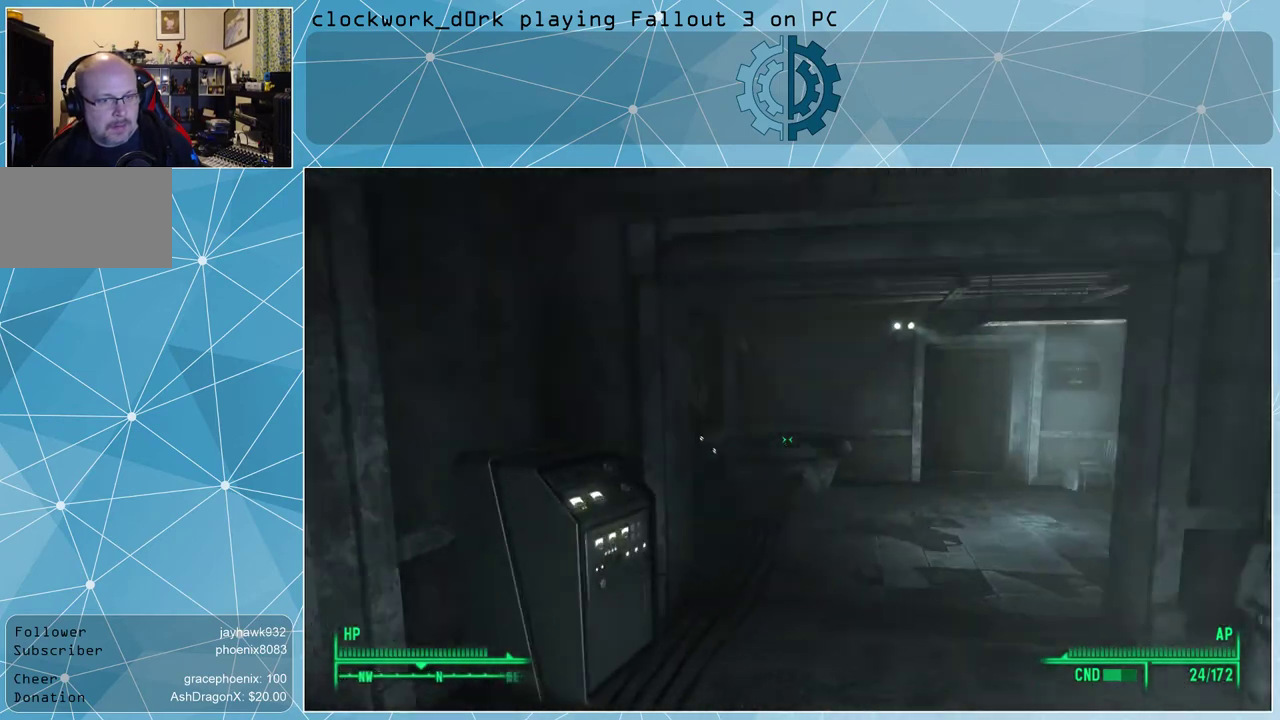
Gameplay with keyboard and mouse; each line is a JSON object with the keys and mouse buttons held at the frame after it. "events" lists presses ("down") and releases ("up") of "1", "2", "3", "4", "5", "a", "alt", "c", "ctrl", "d", "e", "f", "q", "r", "s", "shift", "space", "tab", "v", "w", "x", "z", "mouse_left", "mouse_middle", "mouse_right", "mouse_wheel_up" and "mouse_wheel_down" between this image and that frame as [ms after this image, input, new state], when the widget could be followed in between. "mouse_left", "mouse_middle", "mouse_right", "mouse_wheel_up", "mouse_wheel_down" = the "left", "middle", "right", "wheel_up", "wheel_down" buttons of the "mouse" list. No other keys are recorded. Not read: mouse_move.
{"keys": ["d", "w"], "mouse": [], "events": [[233, "d", "up"], [500, "d", "down"]]}
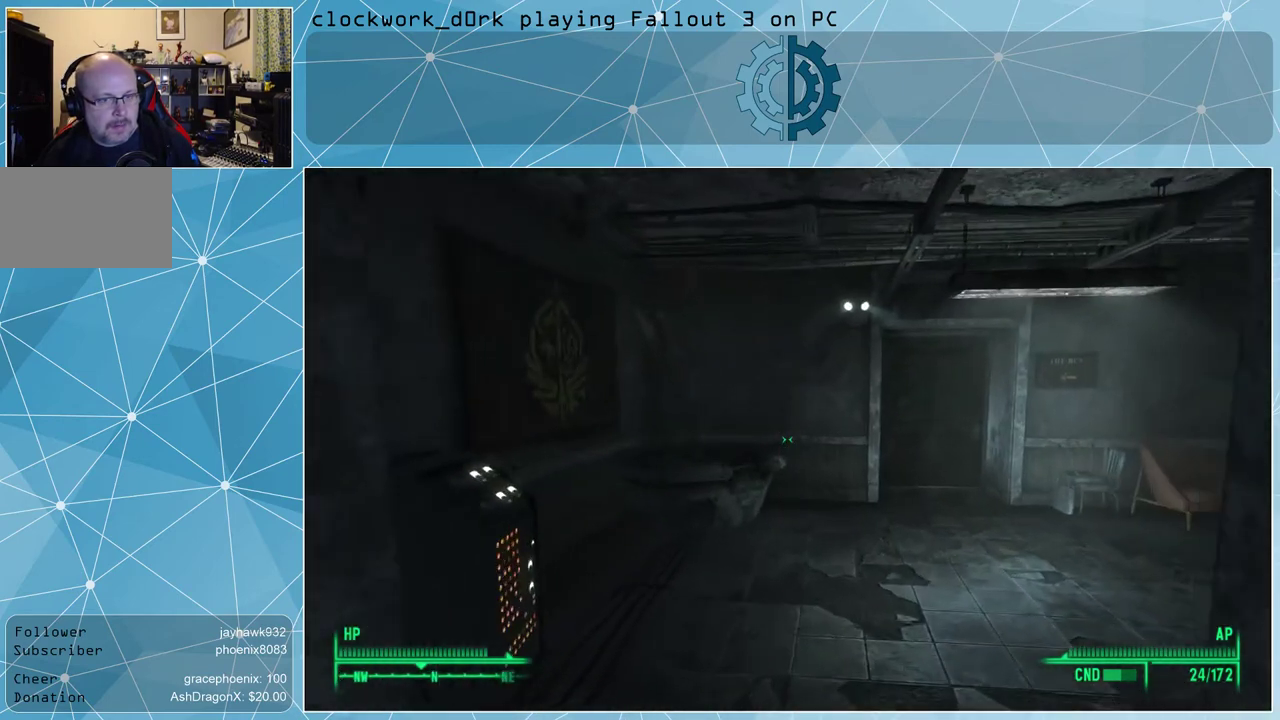
{"keys": ["d", "w"], "mouse": [], "events": [[267, "d", "up"], [467, "d", "down"]]}
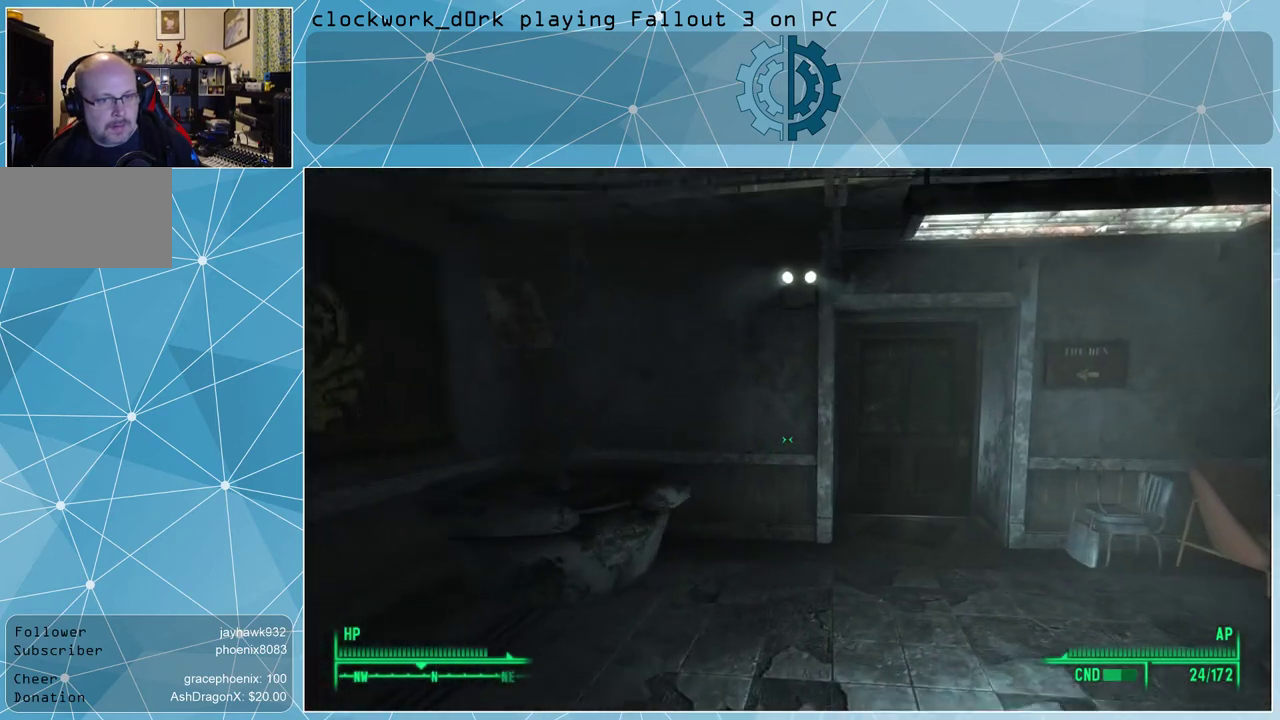
{"keys": ["d", "w"], "mouse": [], "events": []}
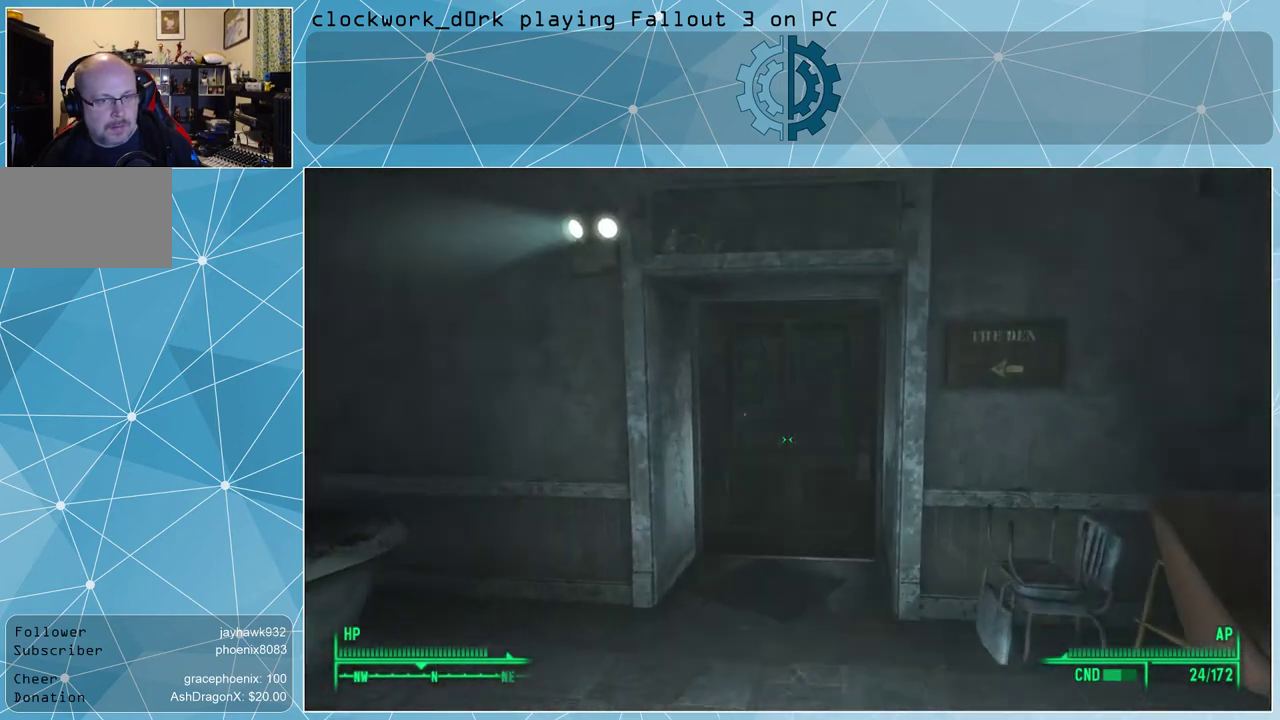
{"keys": ["w"], "mouse": [], "events": [[67, "d", "up"]]}
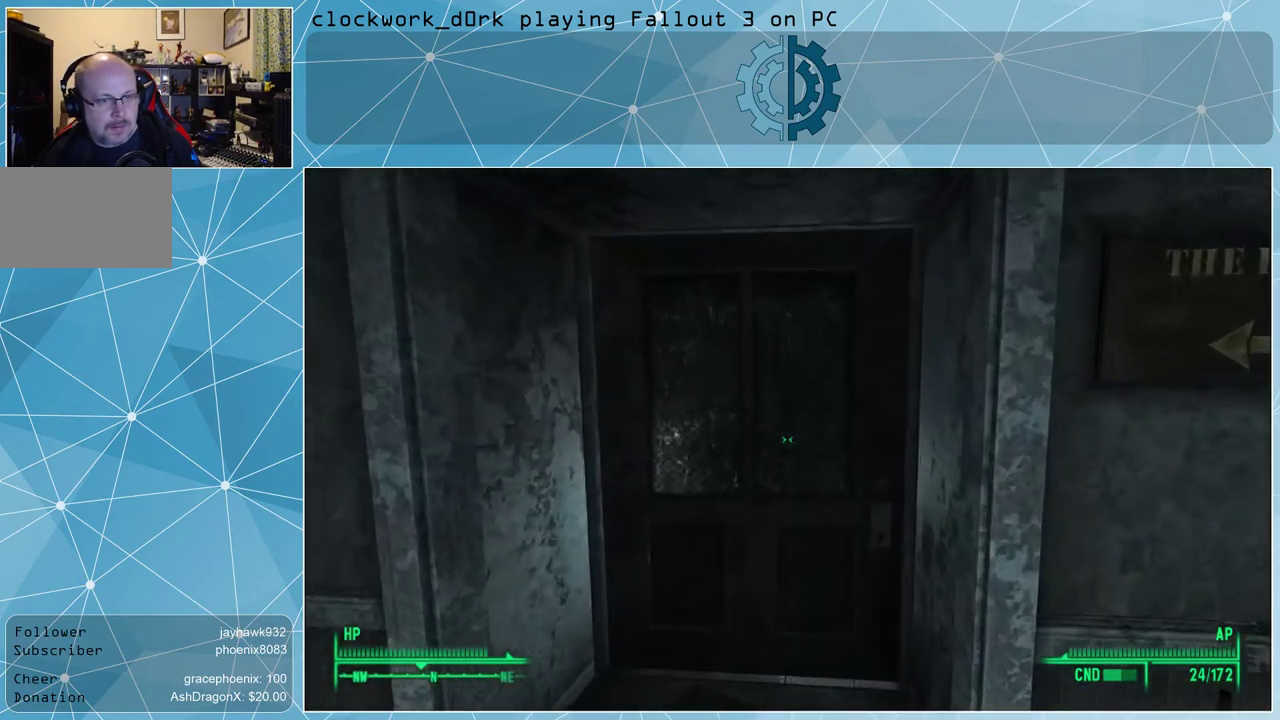
{"keys": ["e"], "mouse": [], "events": [[267, "w", "up"], [467, "e", "down"]]}
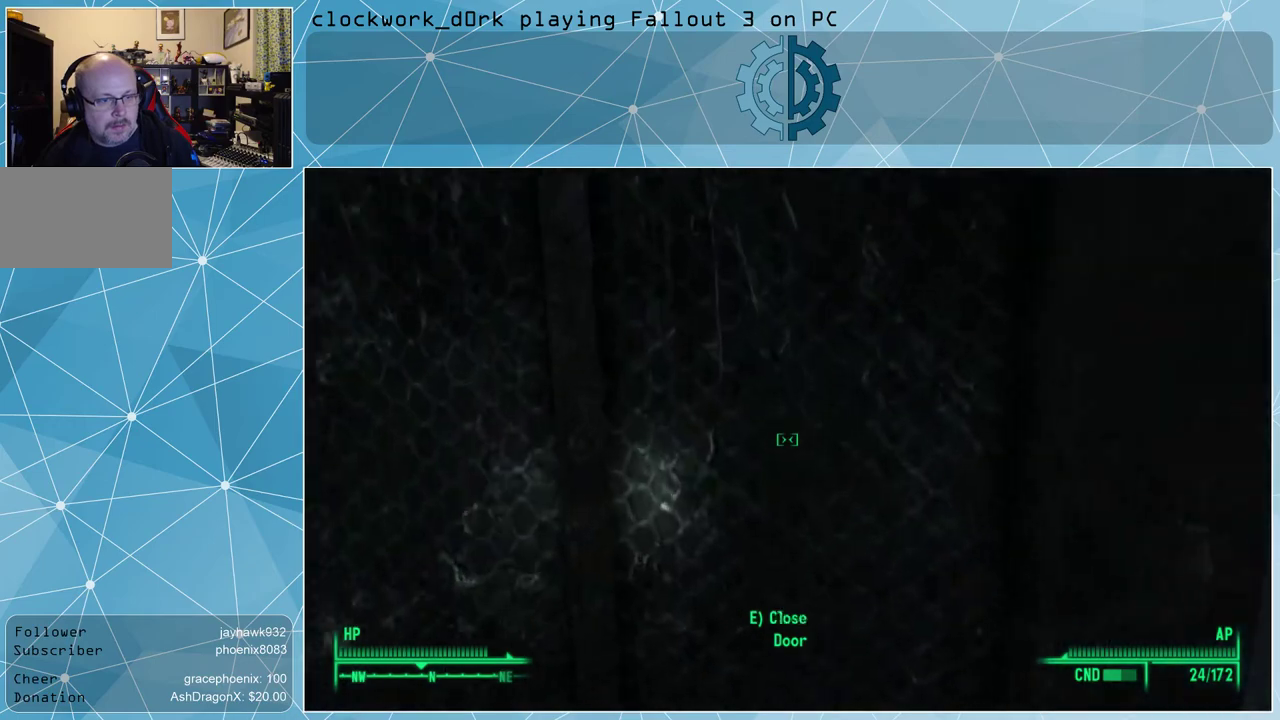
{"keys": ["s"], "mouse": [], "events": [[67, "e", "up"], [200, "s", "down"]]}
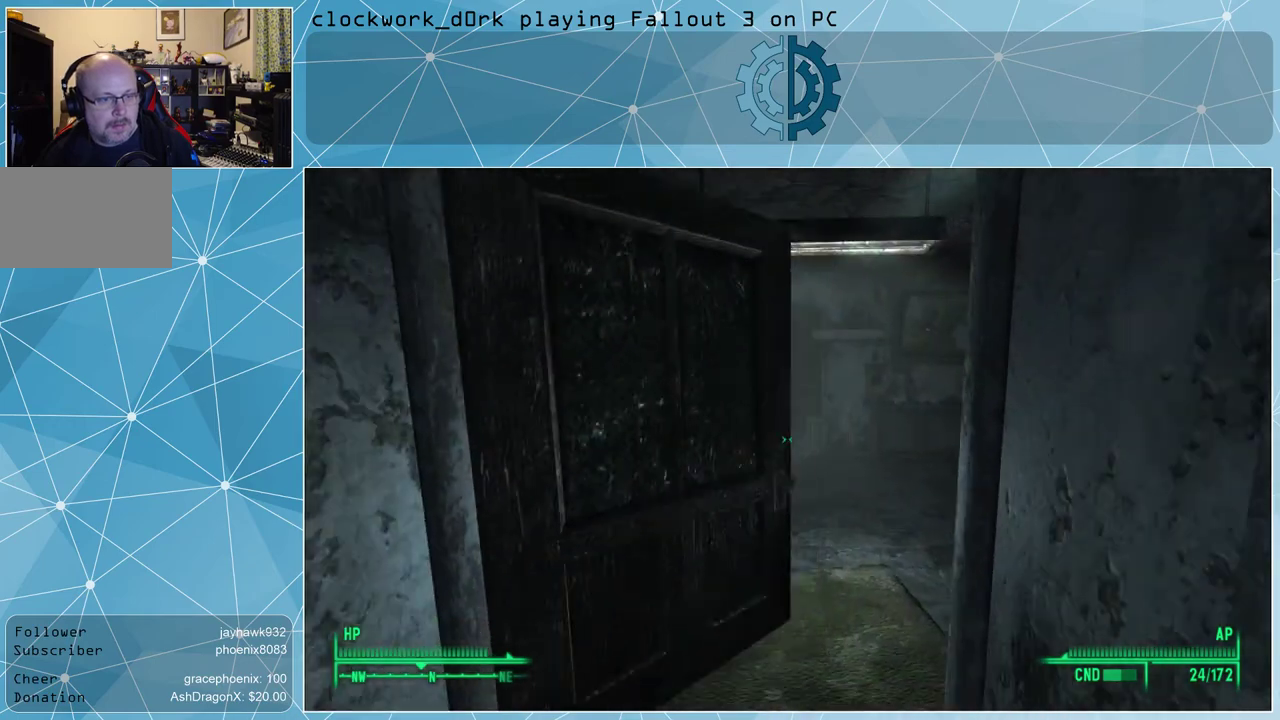
{"keys": ["w"], "mouse": [], "events": [[33, "s", "up"], [233, "w", "down"]]}
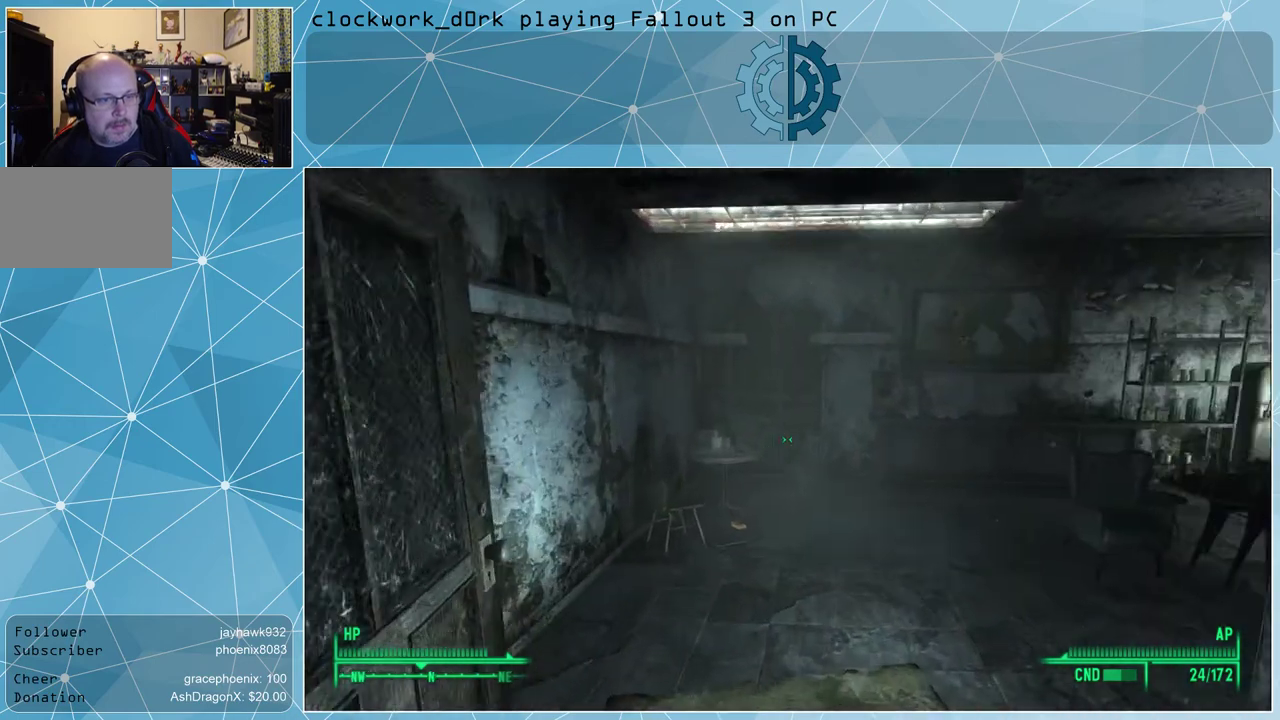
{"keys": ["a", "w"], "mouse": [], "events": [[200, "a", "down"], [367, "a", "up"], [467, "a", "down"]]}
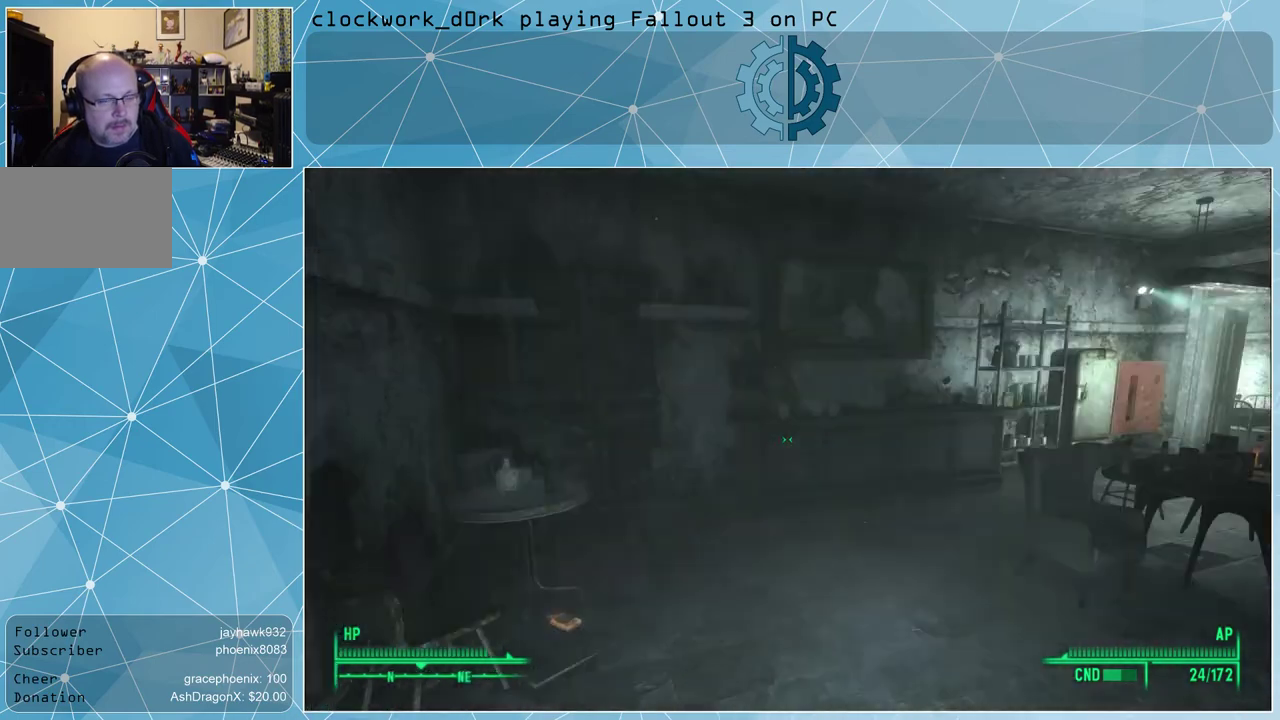
{"keys": [], "mouse": [], "events": [[433, "a", "up"], [500, "w", "up"]]}
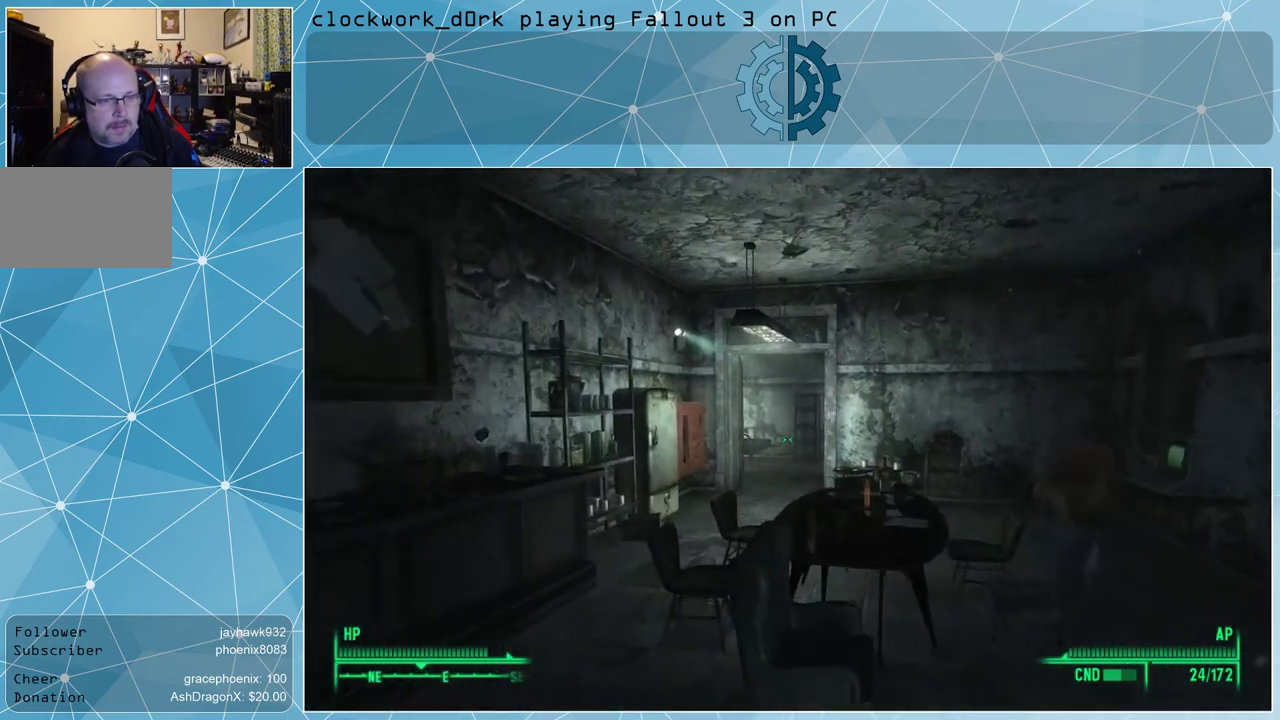
{"keys": ["a"], "mouse": [], "events": [[467, "a", "down"]]}
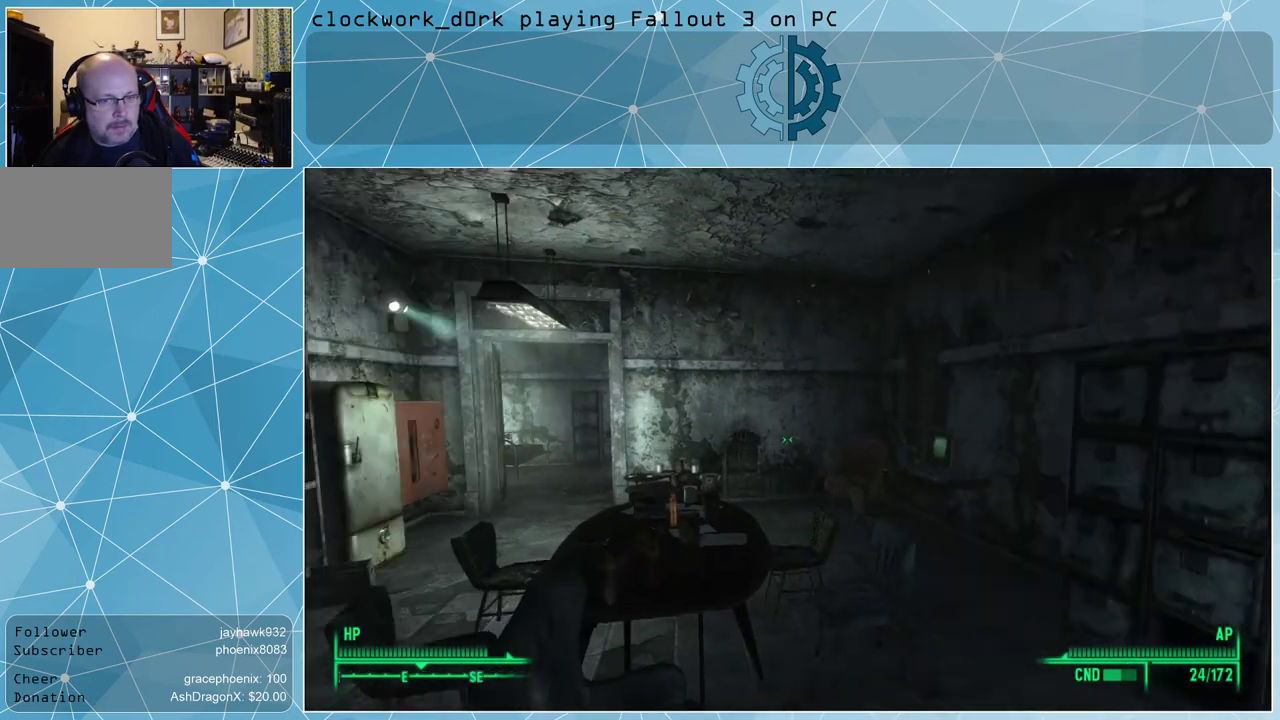
{"keys": [], "mouse": [], "events": [[100, "a", "up"]]}
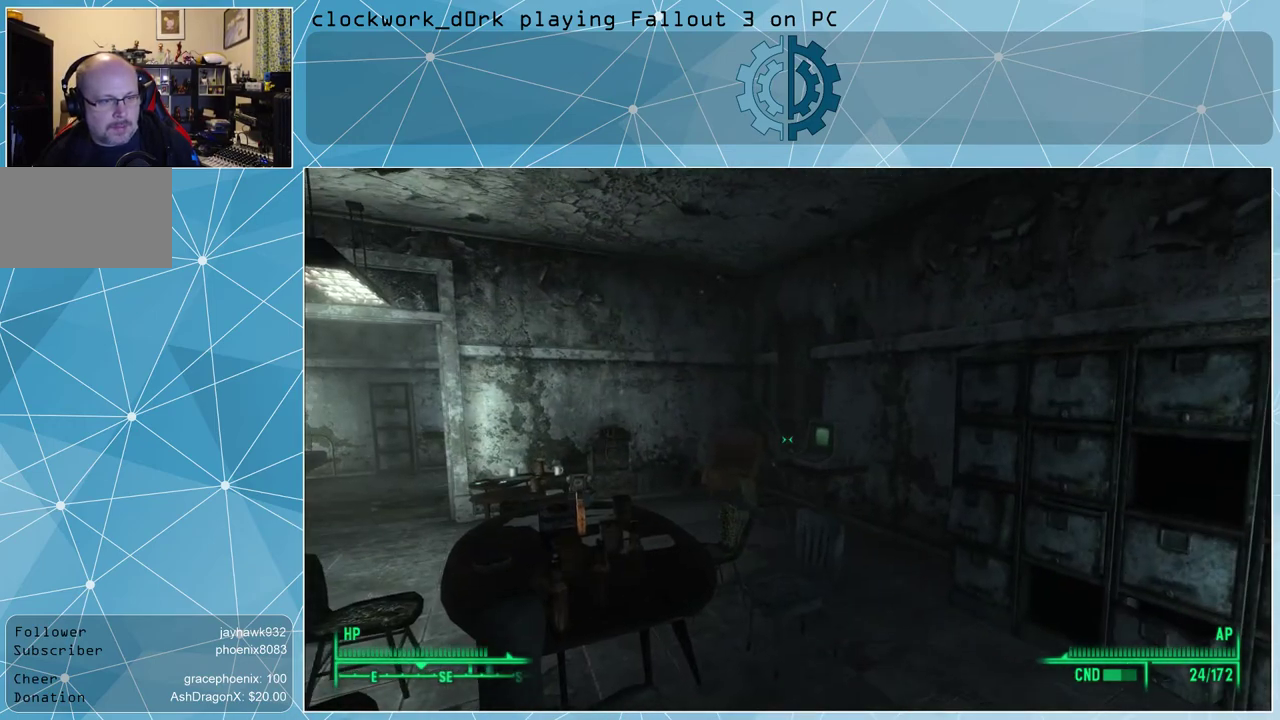
{"keys": ["d"], "mouse": [], "events": [[333, "d", "down"]]}
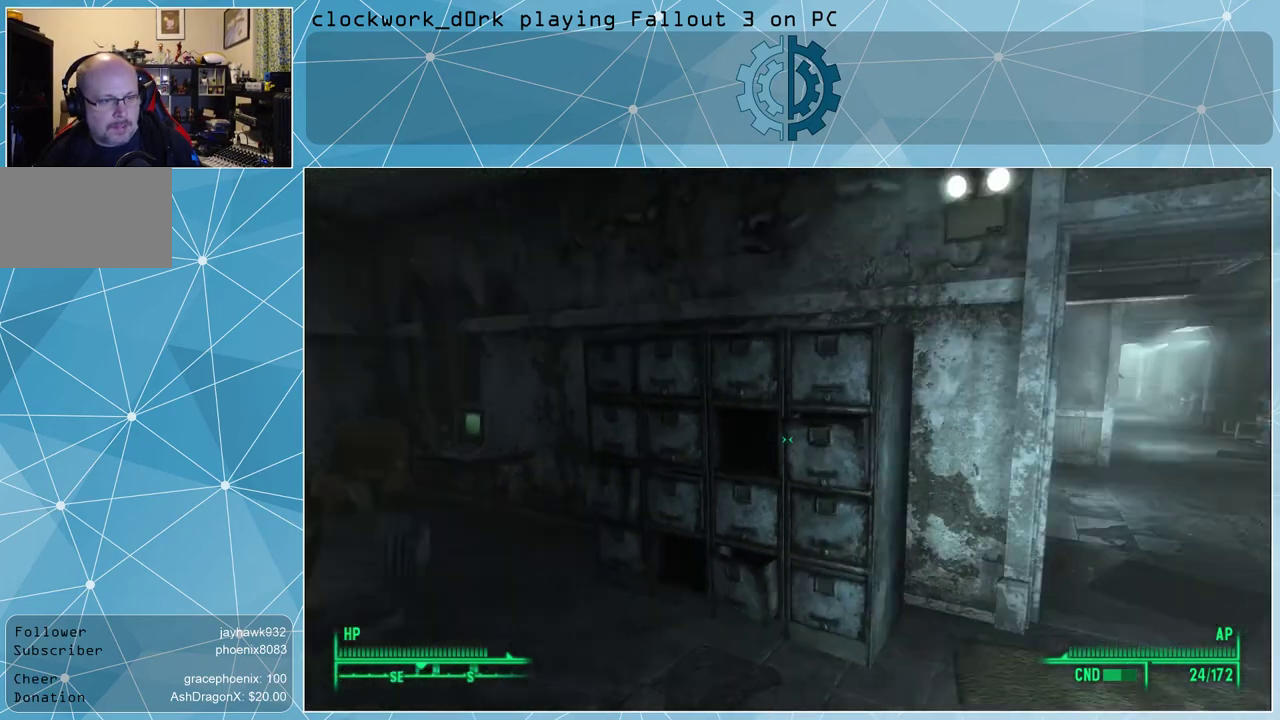
{"keys": ["d", "w"], "mouse": [], "events": [[133, "w", "down"]]}
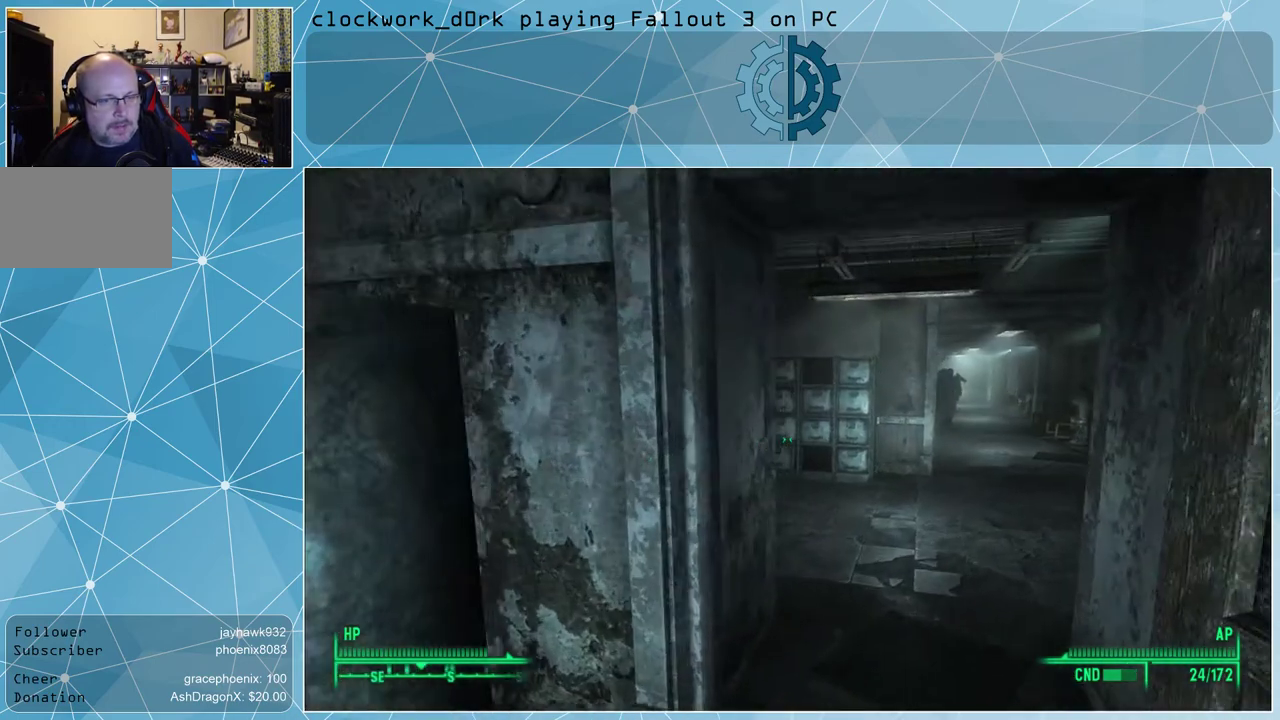
{"keys": ["d", "w"], "mouse": [], "events": [[100, "d", "up"], [500, "d", "down"]]}
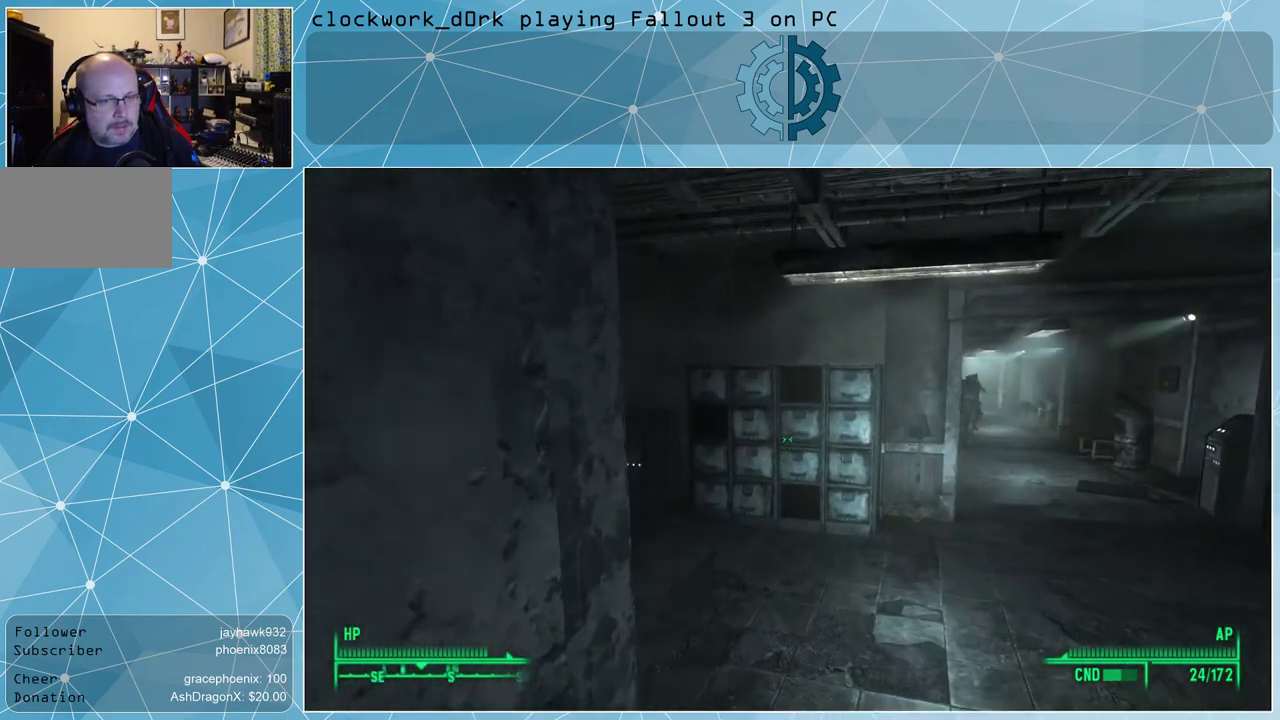
{"keys": ["d", "w"], "mouse": [], "events": []}
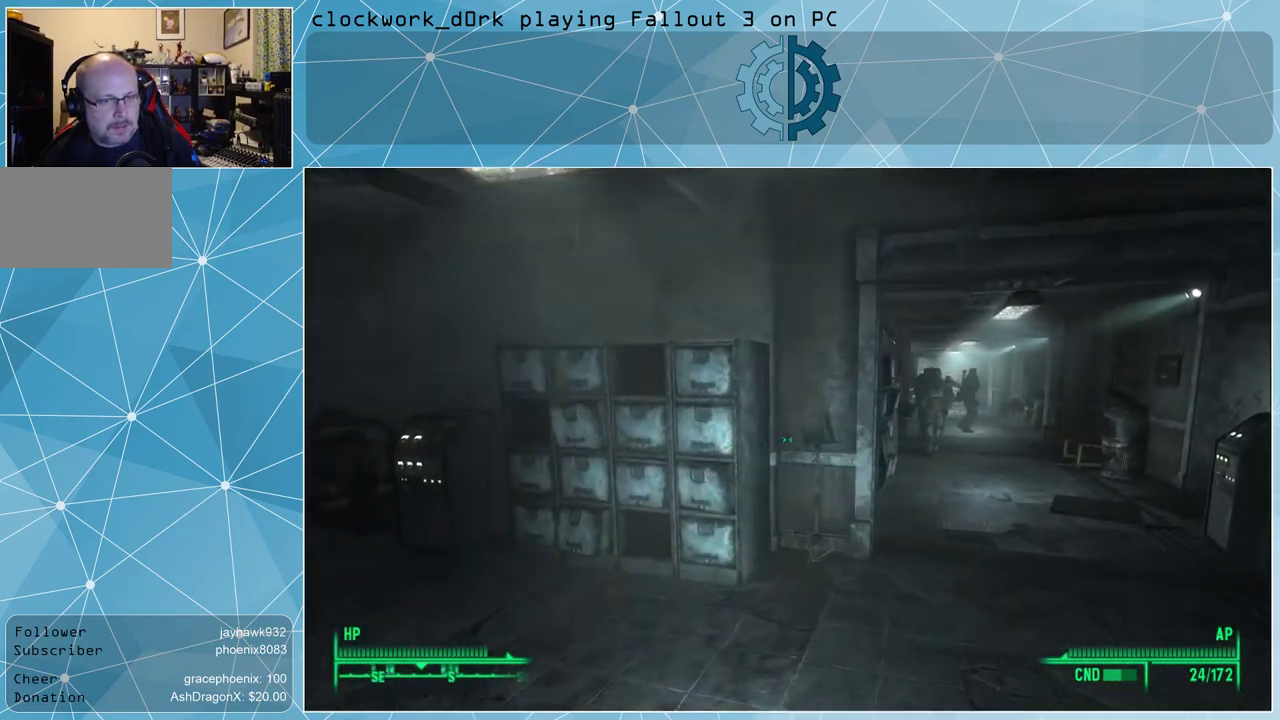
{"keys": ["d", "w"], "mouse": [], "events": []}
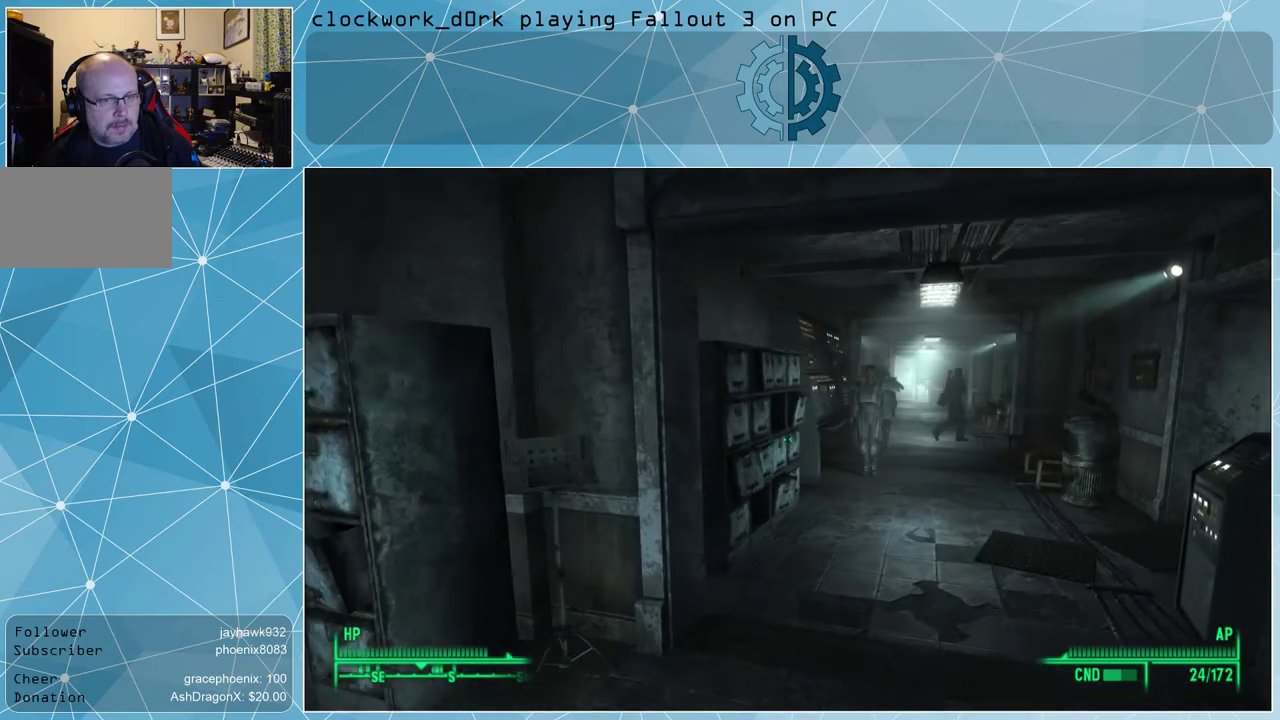
{"keys": ["d", "w"], "mouse": [], "events": [[233, "d", "up"], [467, "d", "down"]]}
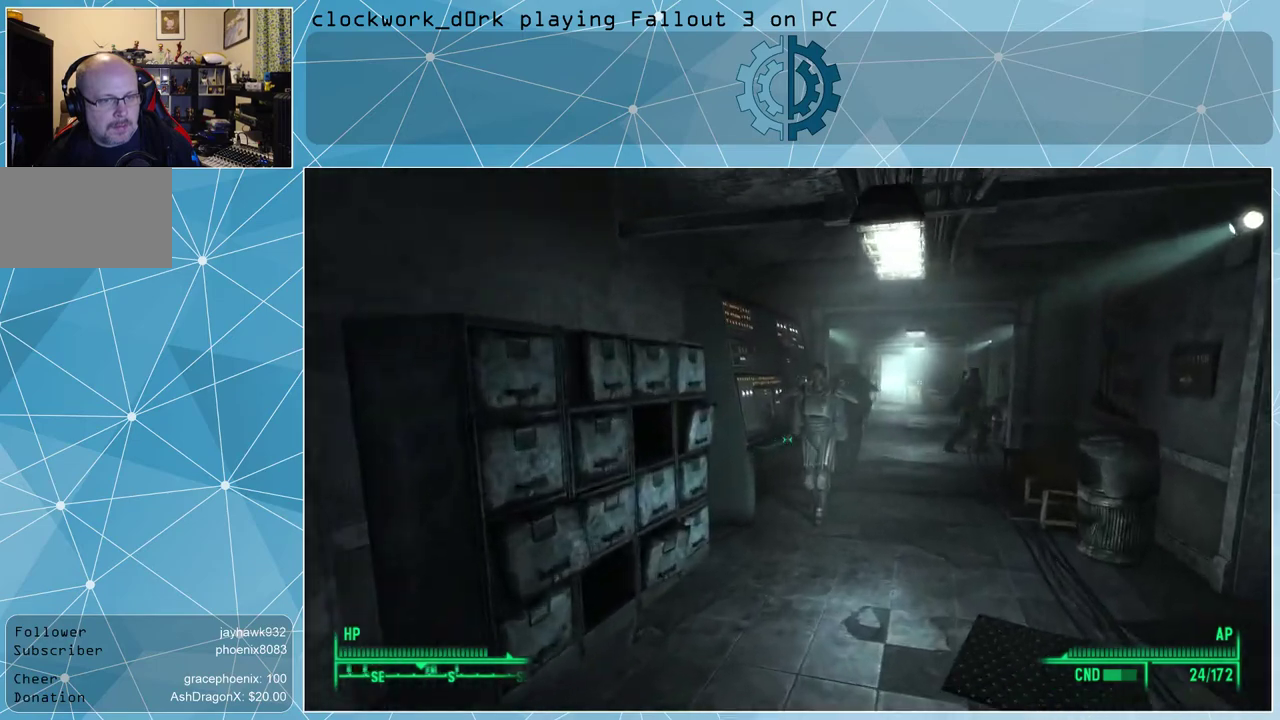
{"keys": ["w"], "mouse": [], "events": [[300, "d", "up"]]}
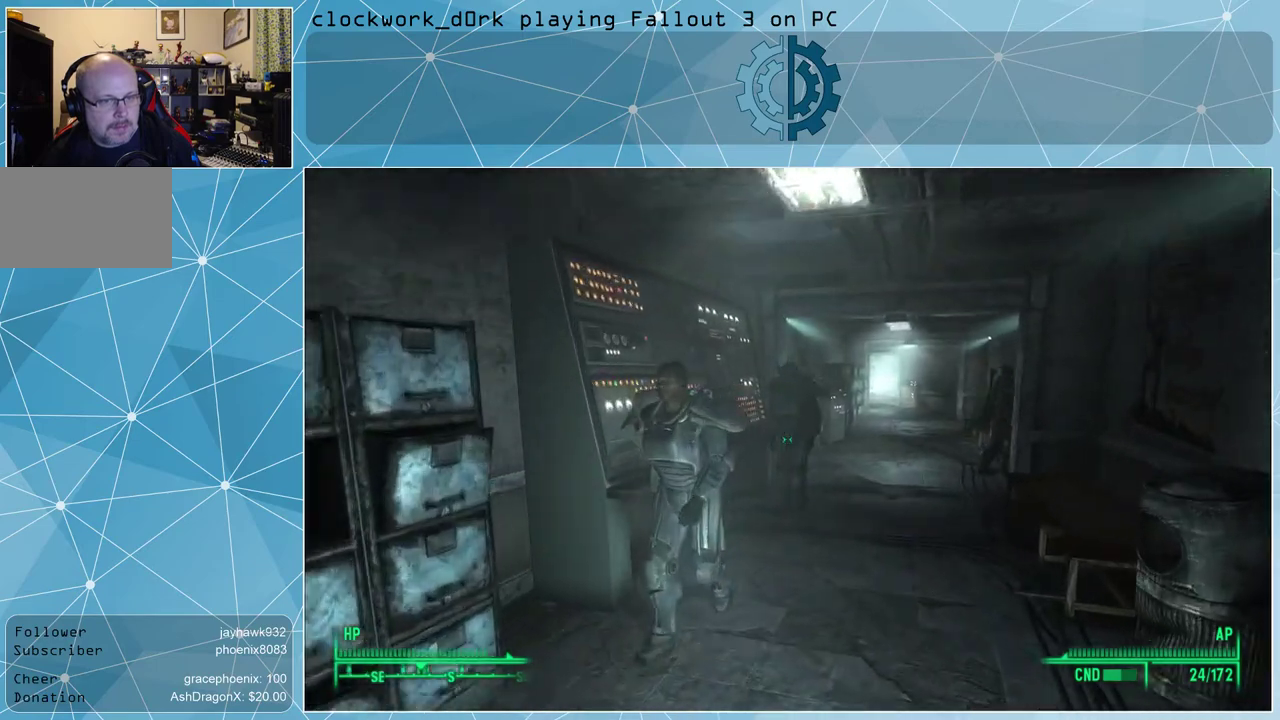
{"keys": ["w"], "mouse": [], "events": [[133, "d", "down"], [267, "d", "up"]]}
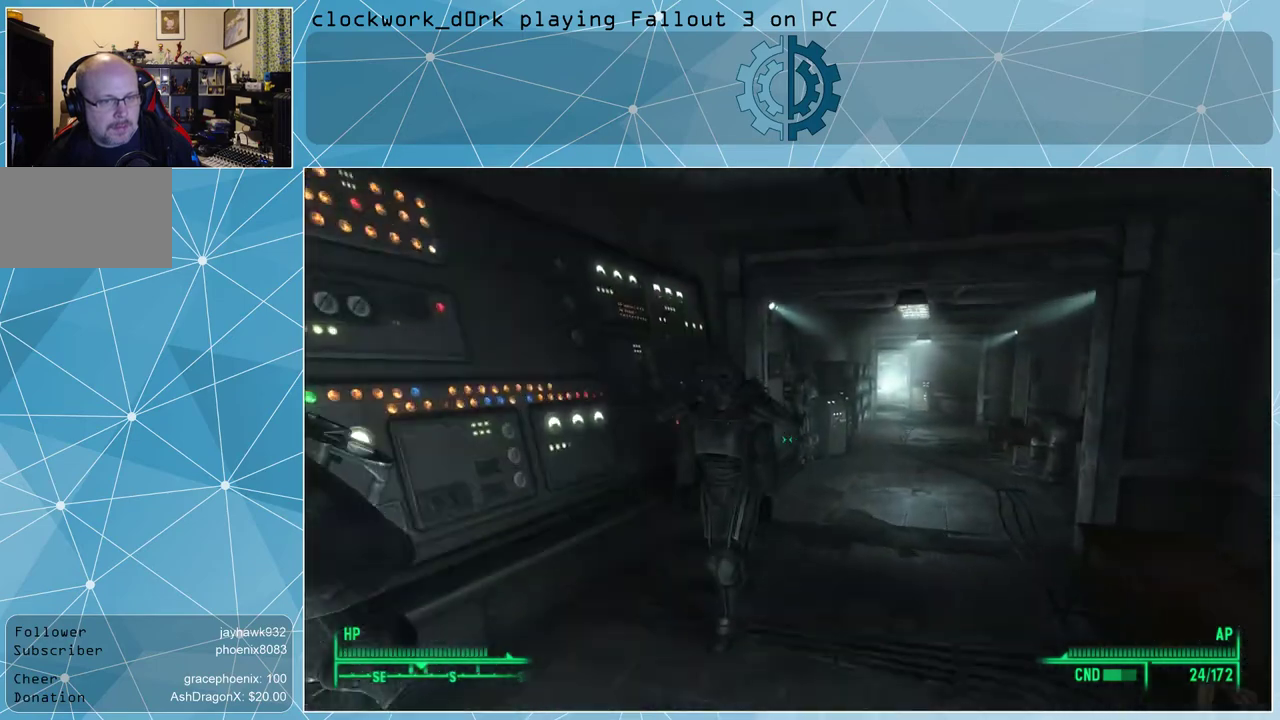
{"keys": ["w"], "mouse": [], "events": [[33, "d", "down"], [333, "d", "up"]]}
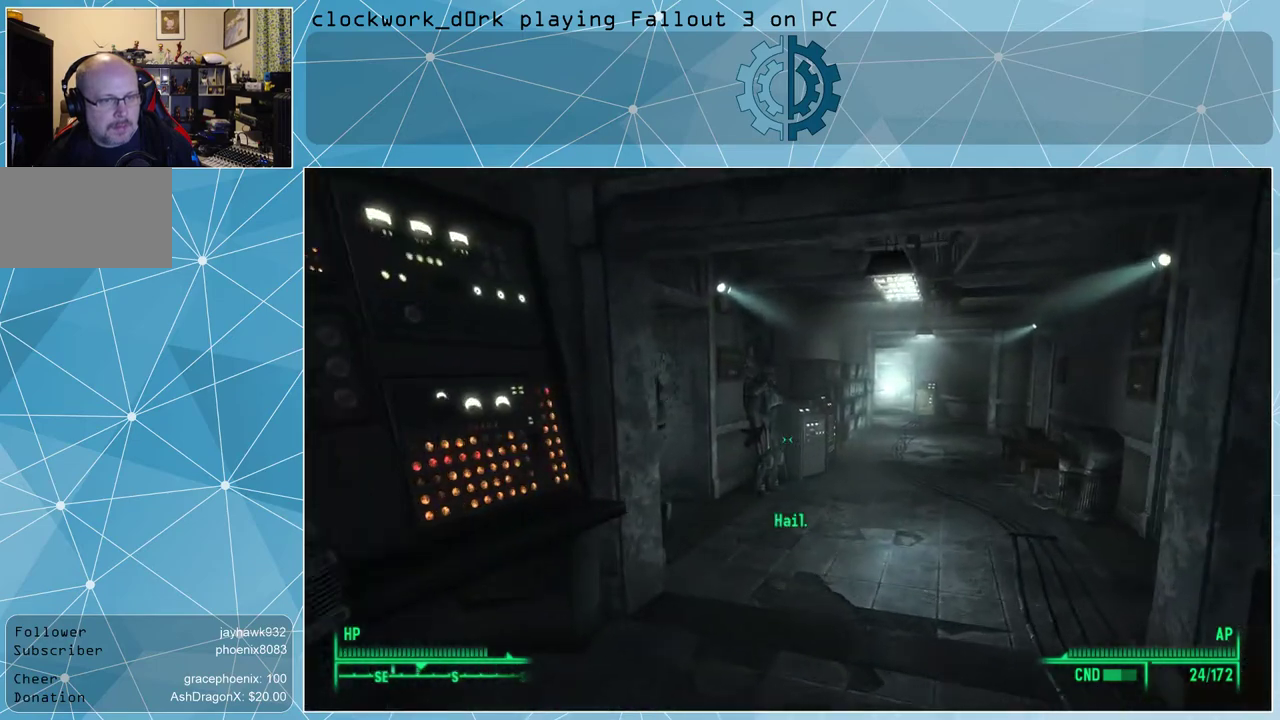
{"keys": ["w"], "mouse": [], "events": [[100, "d", "down"], [300, "d", "up"]]}
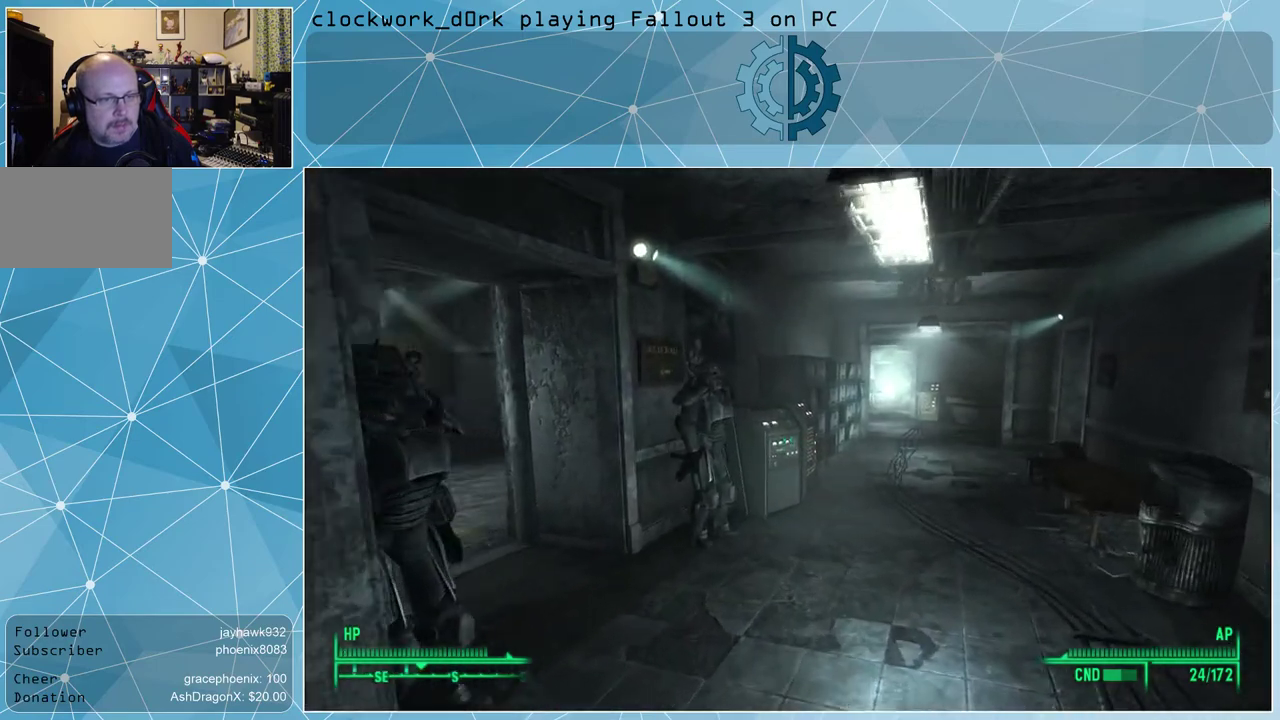
{"keys": ["w"], "mouse": [], "events": [[67, "d", "down"], [467, "d", "up"]]}
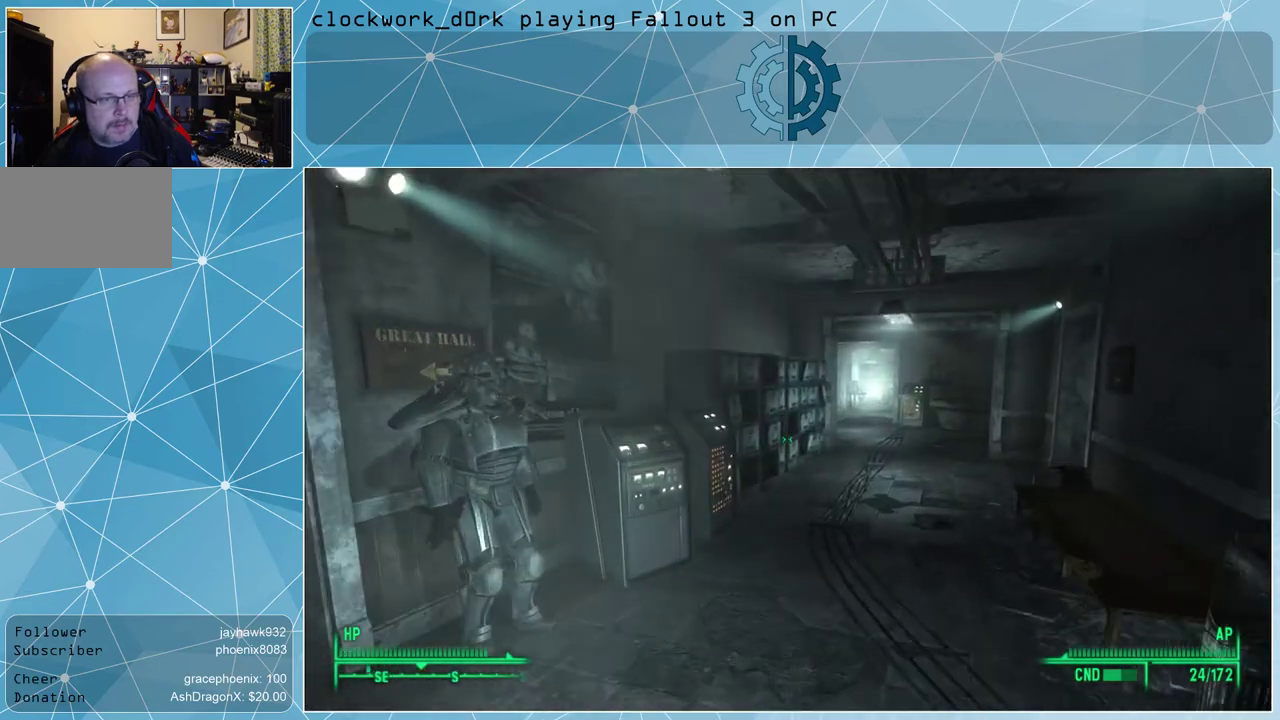
{"keys": ["d", "w"], "mouse": [], "events": [[333, "d", "down"]]}
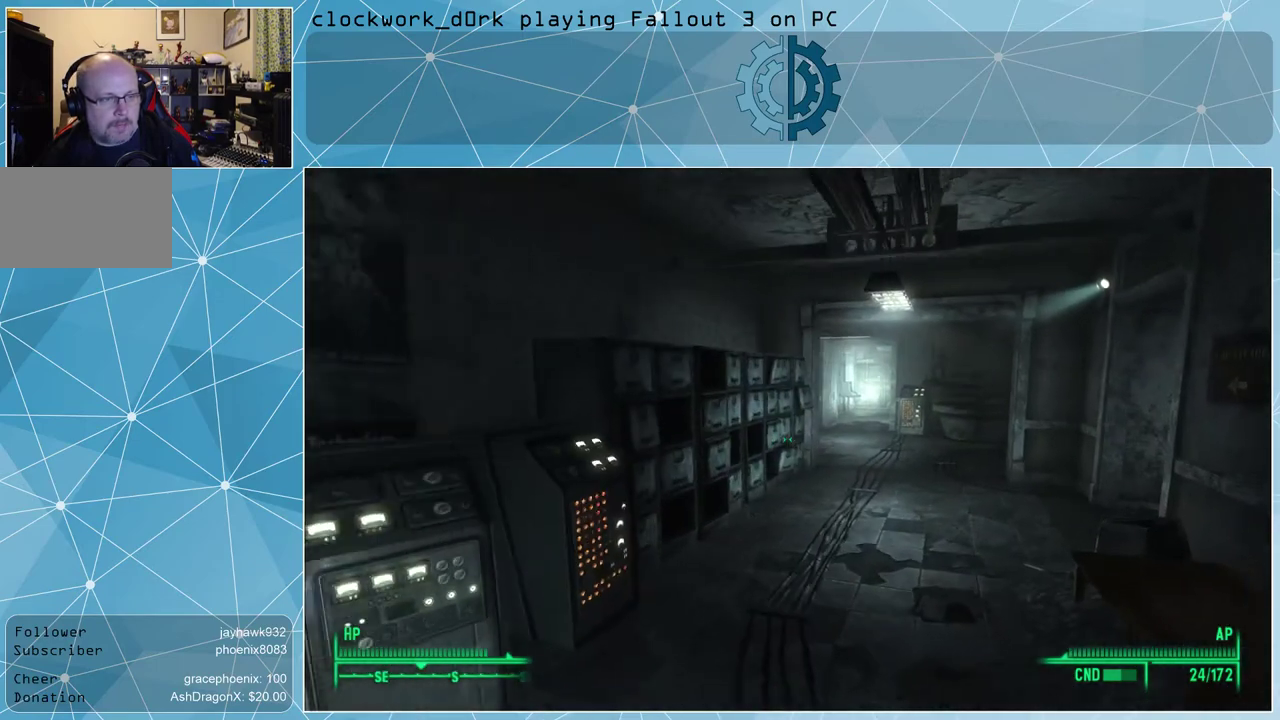
{"keys": ["w"], "mouse": [], "events": [[33, "d", "up"], [300, "d", "down"], [433, "d", "up"]]}
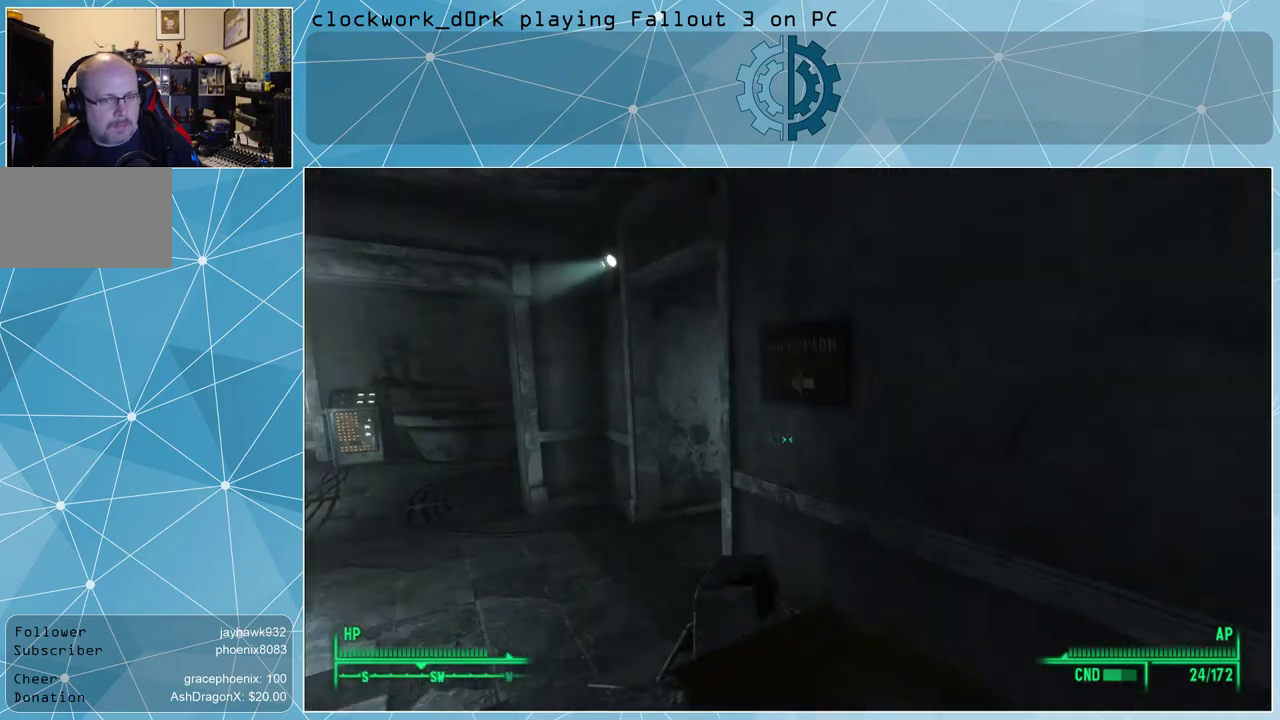
{"keys": [], "mouse": [], "events": [[33, "a", "down"], [500, "a", "up"], [500, "w", "up"]]}
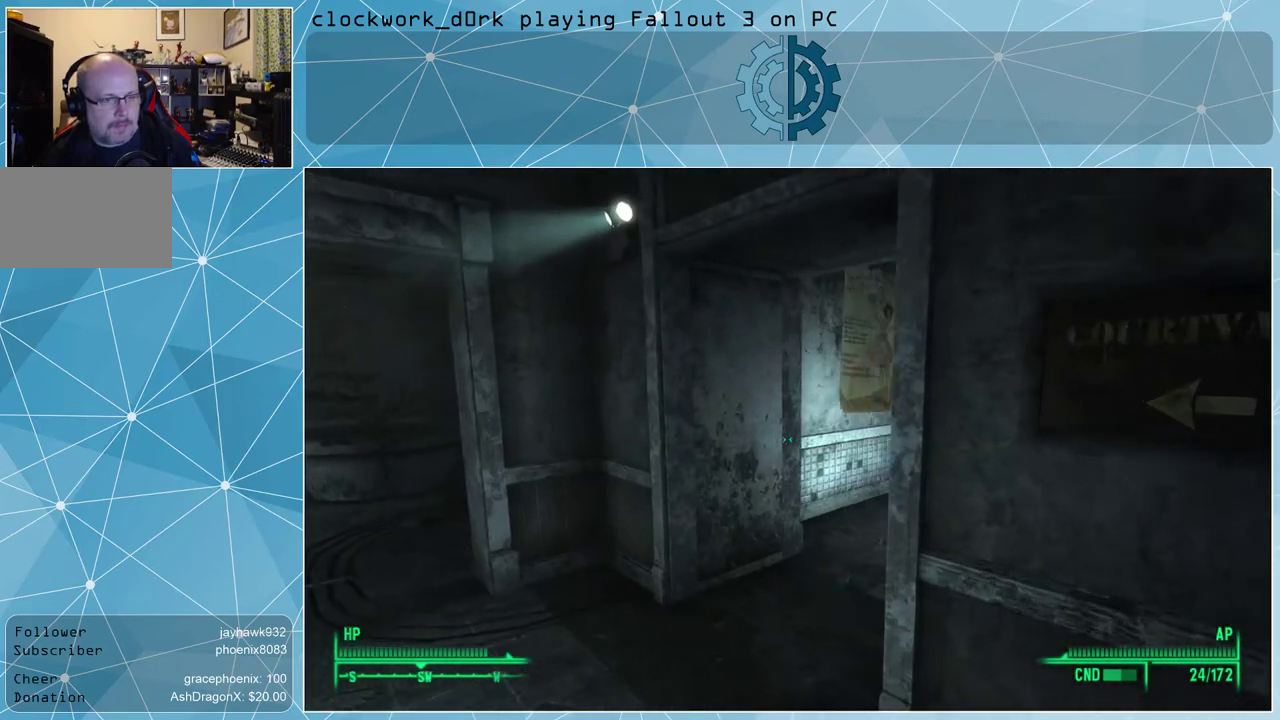
{"keys": [], "mouse": [], "events": []}
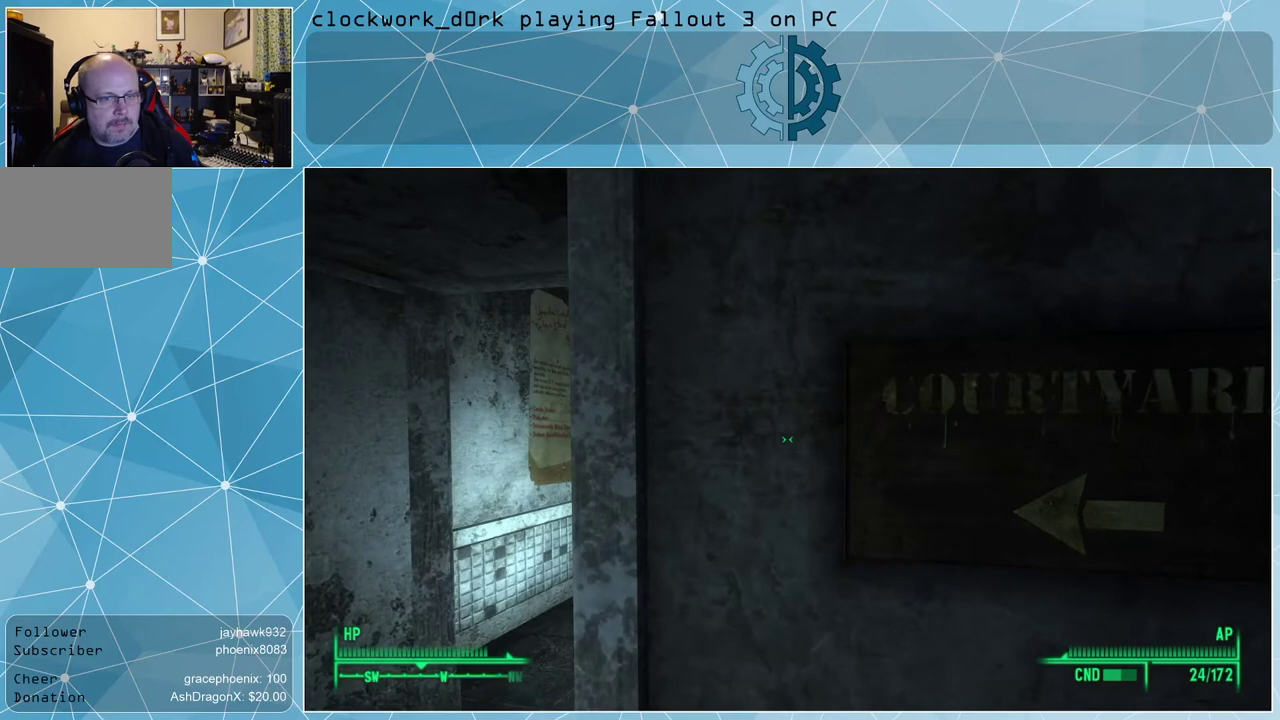
{"keys": [], "mouse": [], "events": [[200, "s", "down"], [433, "s", "up"]]}
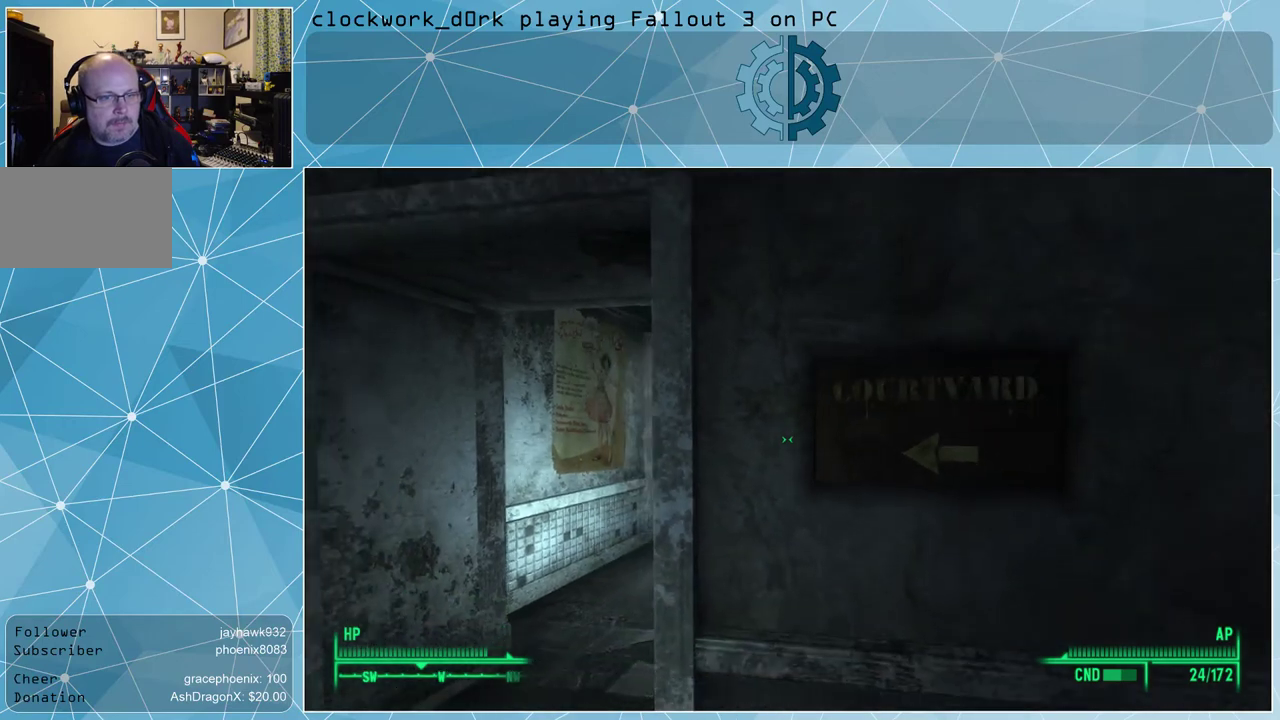
{"keys": ["a", "w"], "mouse": [], "events": [[133, "a", "down"], [467, "w", "down"]]}